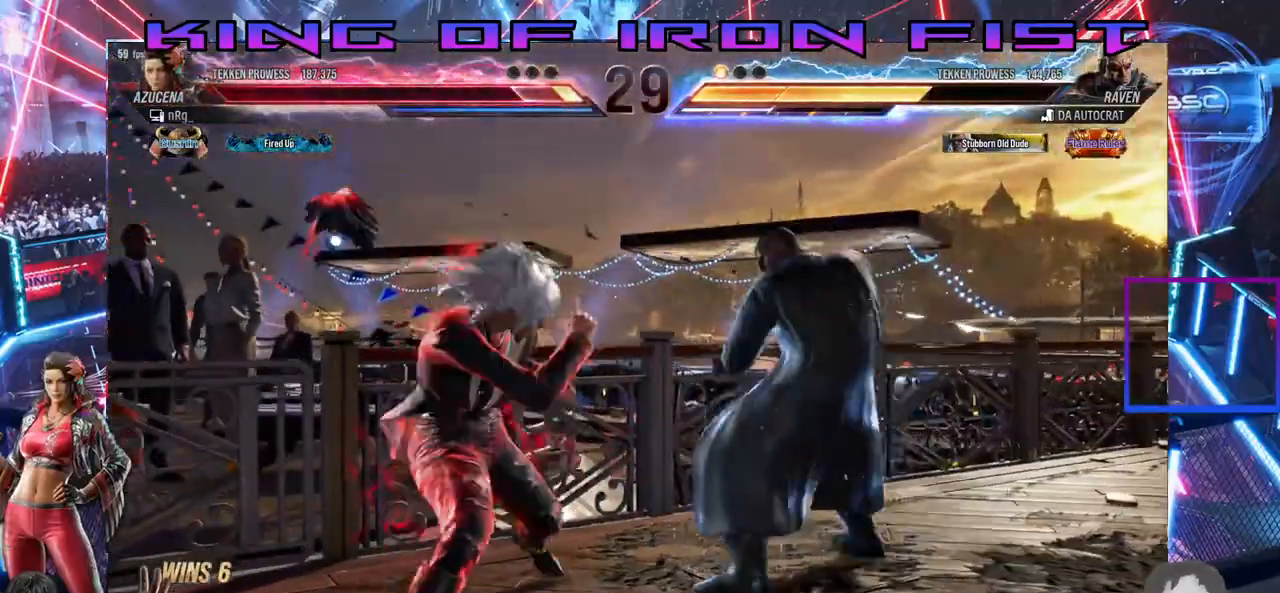
Gameplay with a controller (PlayStation layout); each line is a JSON object with the inputs held at the frame after it. "events" lists button and stick changes between this image and that frame as [ms after this image, input, new state], when the widget could be followed in between. Not read: left_stick.
{"buttons": ["CROSS", "DPAD_DOWN", "DPAD_LEFT"], "right_stick": "center", "events": [[100, "DPAD_DOWN", "up"], [150, "DPAD_DOWN", "down"], [183, "DPAD_LEFT", "down"], [200, "CROSS", "down"], [317, "CROSS", "up"], [367, "CROSS", "down"]]}
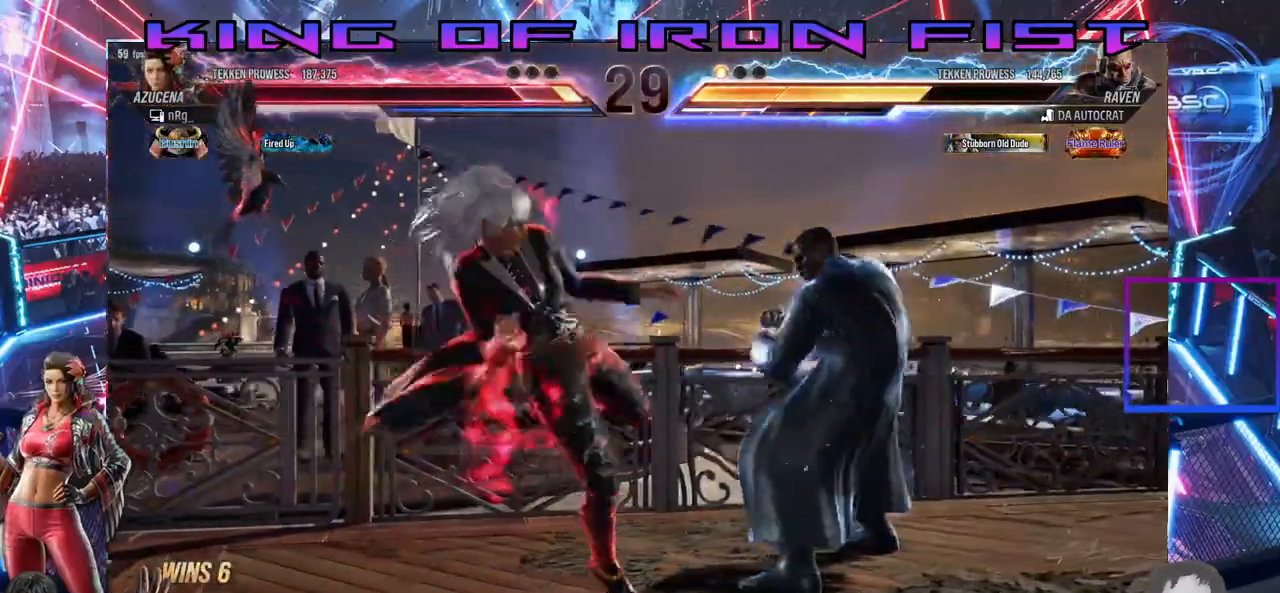
{"buttons": [], "right_stick": "center", "events": [[150, "DPAD_DOWN", "up"], [167, "CROSS", "up"], [167, "DPAD_LEFT", "up"]]}
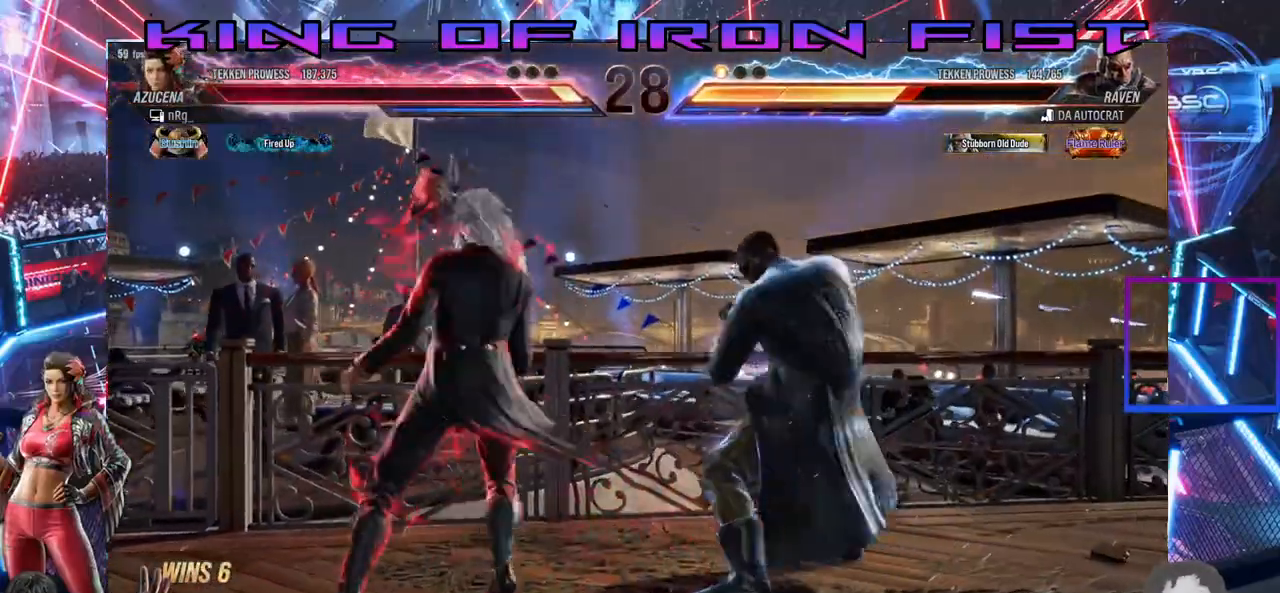
{"buttons": ["DPAD_LEFT"], "right_stick": "center", "events": [[117, "CROSS", "down"], [217, "CROSS", "up"], [283, "CROSS", "down"], [433, "CROSS", "up"], [433, "DPAD_LEFT", "down"]]}
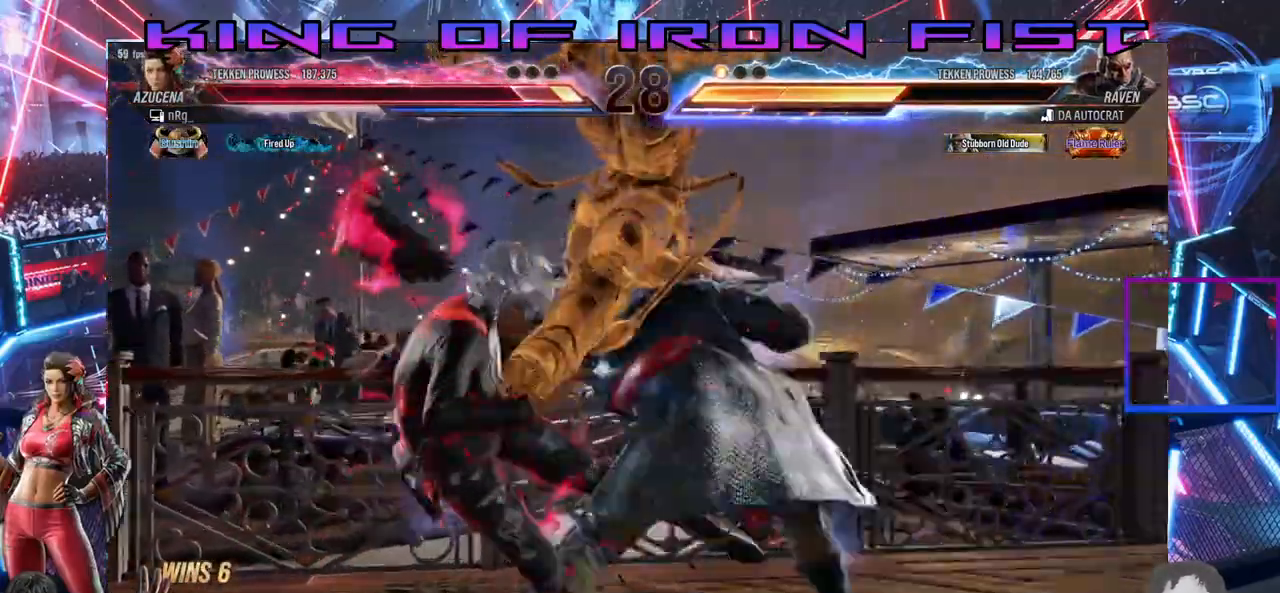
{"buttons": ["DPAD_LEFT"], "right_stick": "center", "events": []}
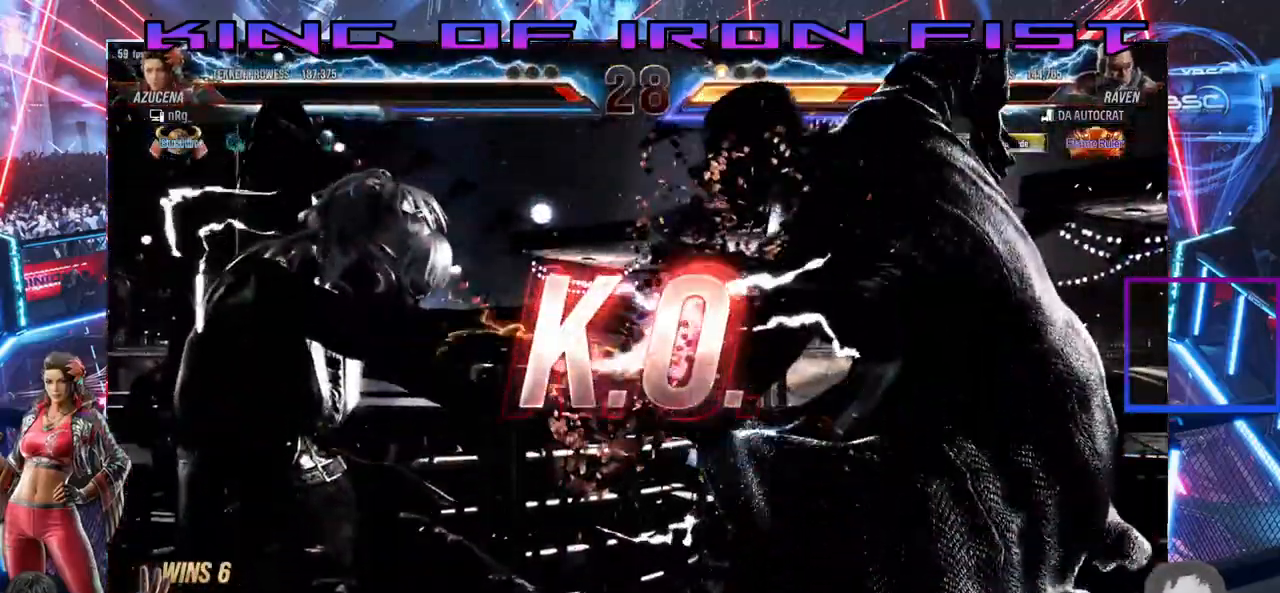
{"buttons": [], "right_stick": "center", "events": [[167, "DPAD_LEFT", "up"]]}
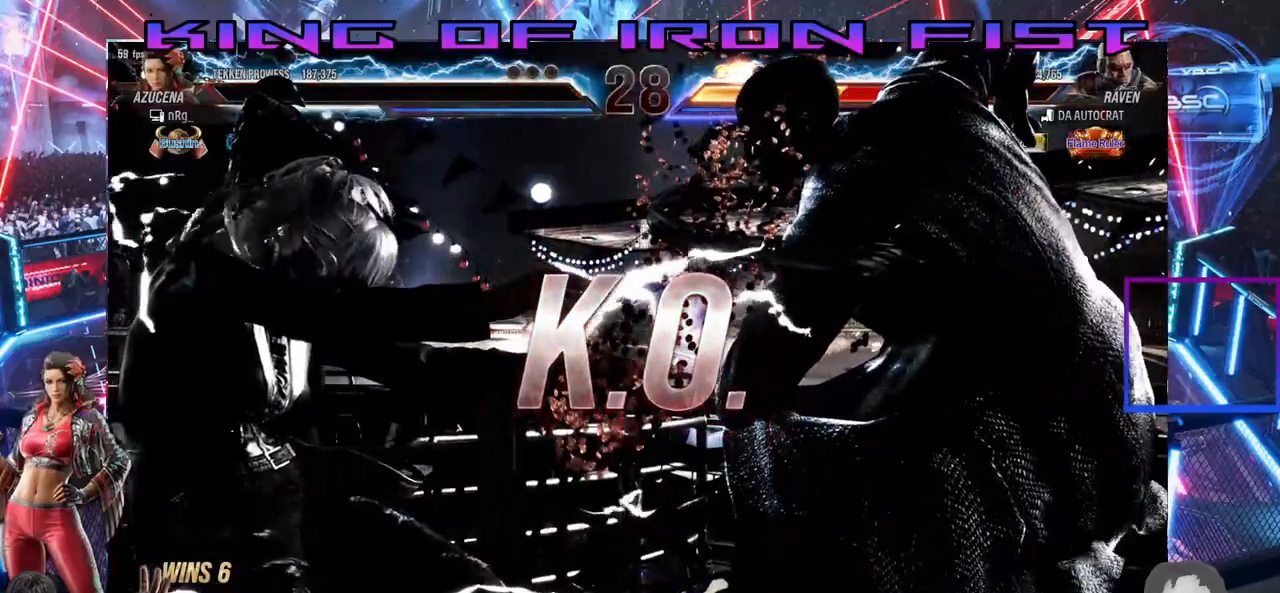
{"buttons": [], "right_stick": "center", "events": []}
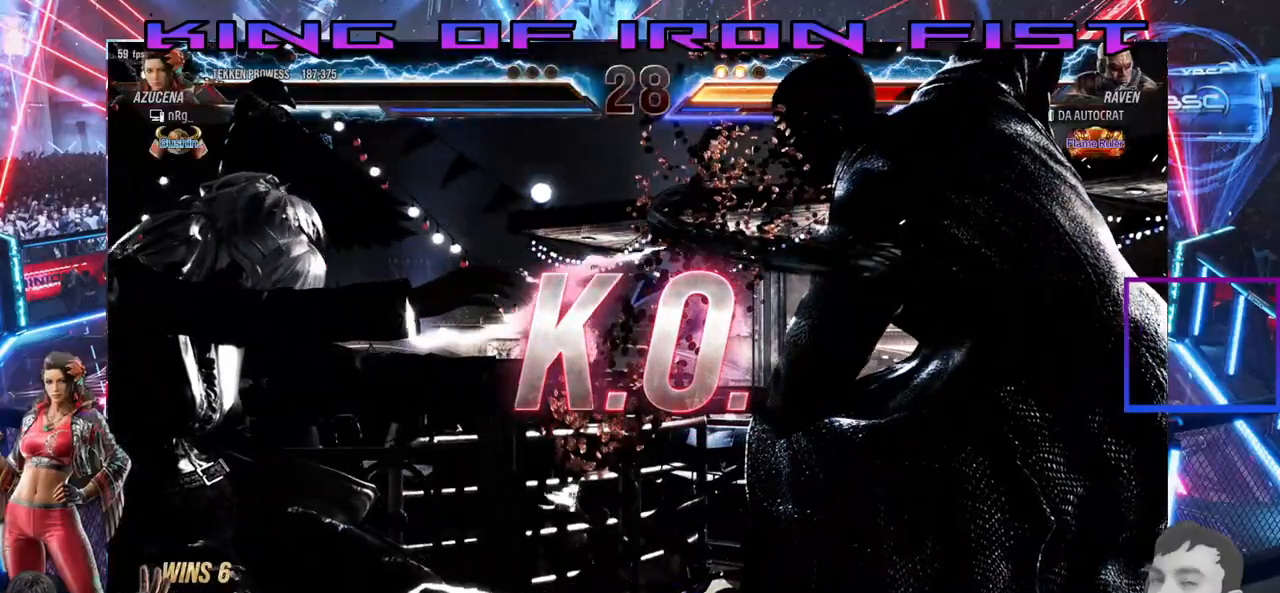
{"buttons": [], "right_stick": "center", "events": []}
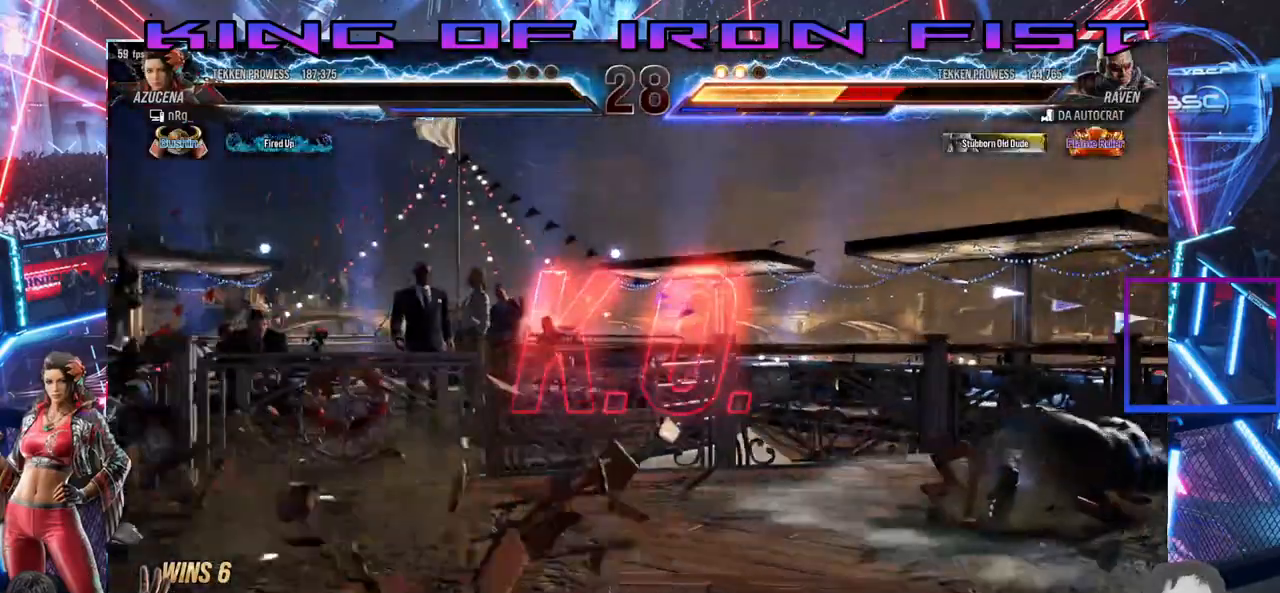
{"buttons": [], "right_stick": "center", "events": []}
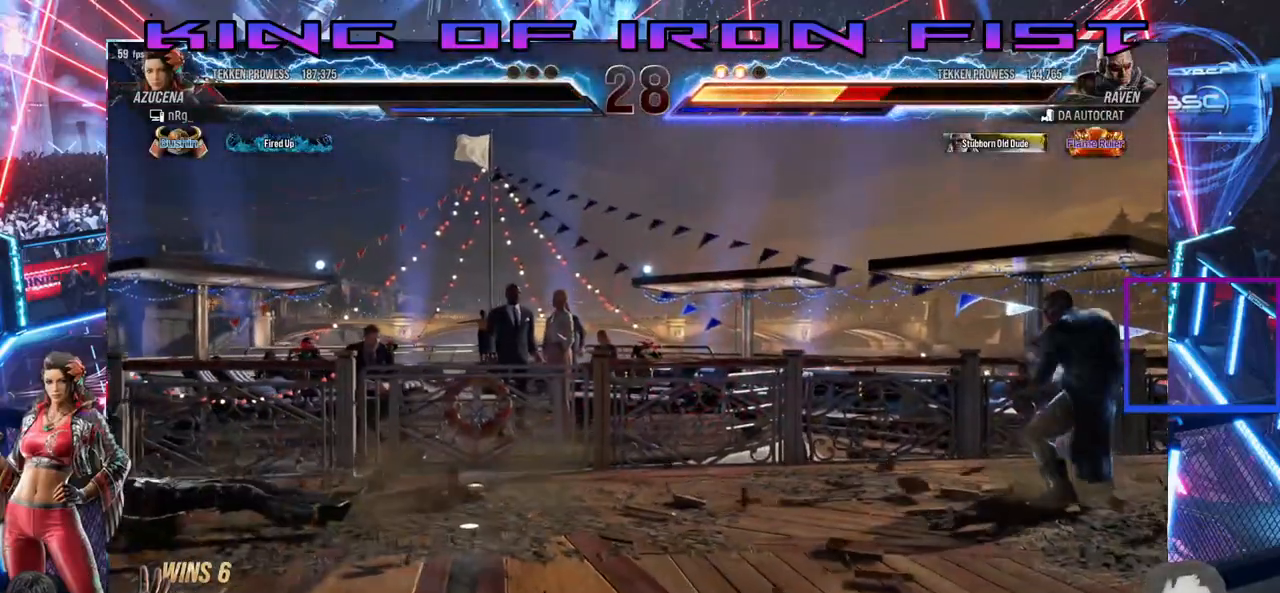
{"buttons": [], "right_stick": "center", "events": []}
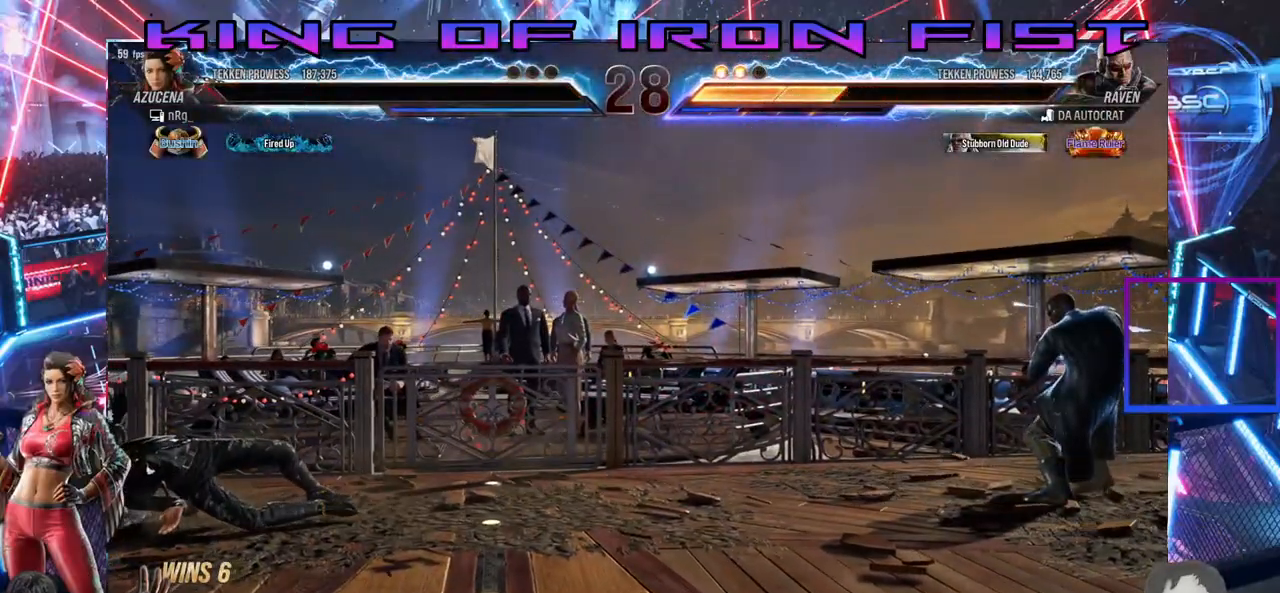
{"buttons": [], "right_stick": "center", "events": []}
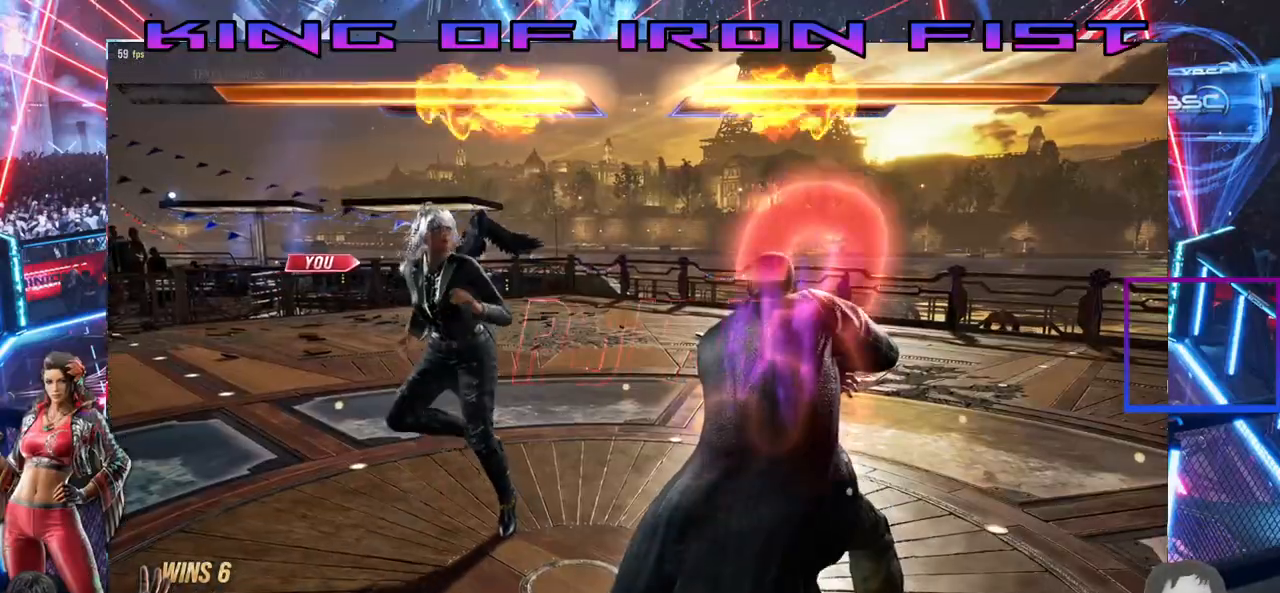
{"buttons": [], "right_stick": "center", "events": [[283, "SQUARE", "down"], [300, "TRIANGLE", "down"], [383, "SQUARE", "up"], [417, "TRIANGLE", "up"]]}
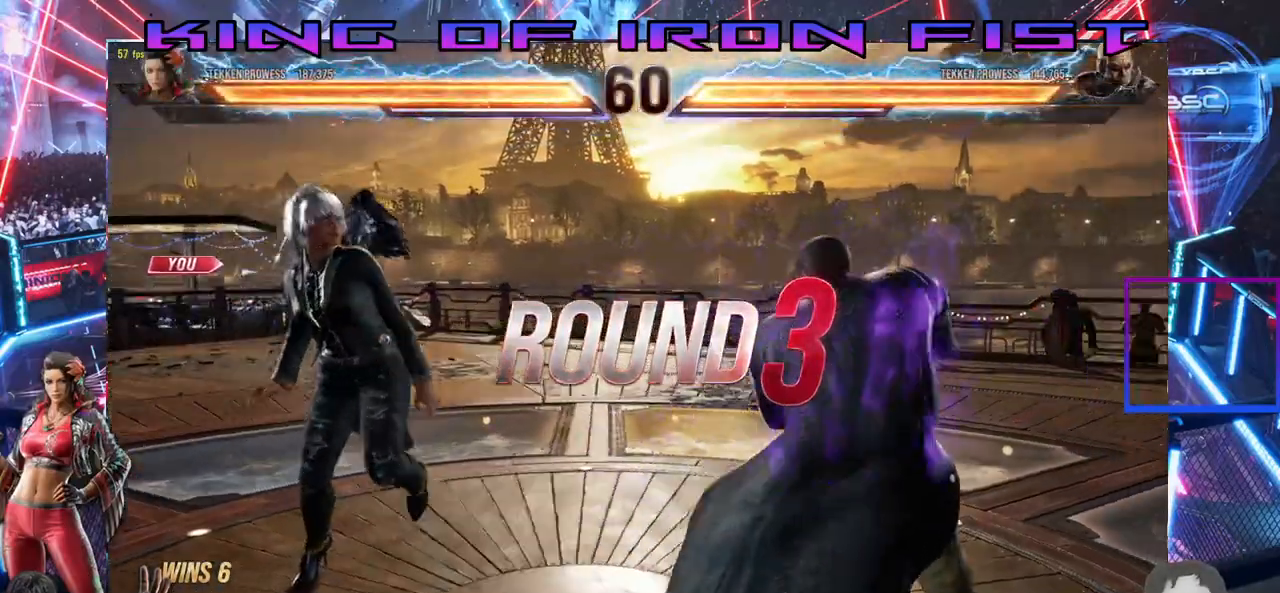
{"buttons": ["DPAD_LEFT"], "right_stick": "center", "events": [[50, "SQUARE", "down"], [83, "TRIANGLE", "down"], [167, "SQUARE", "up"], [217, "TRIANGLE", "up"], [483, "DPAD_LEFT", "down"]]}
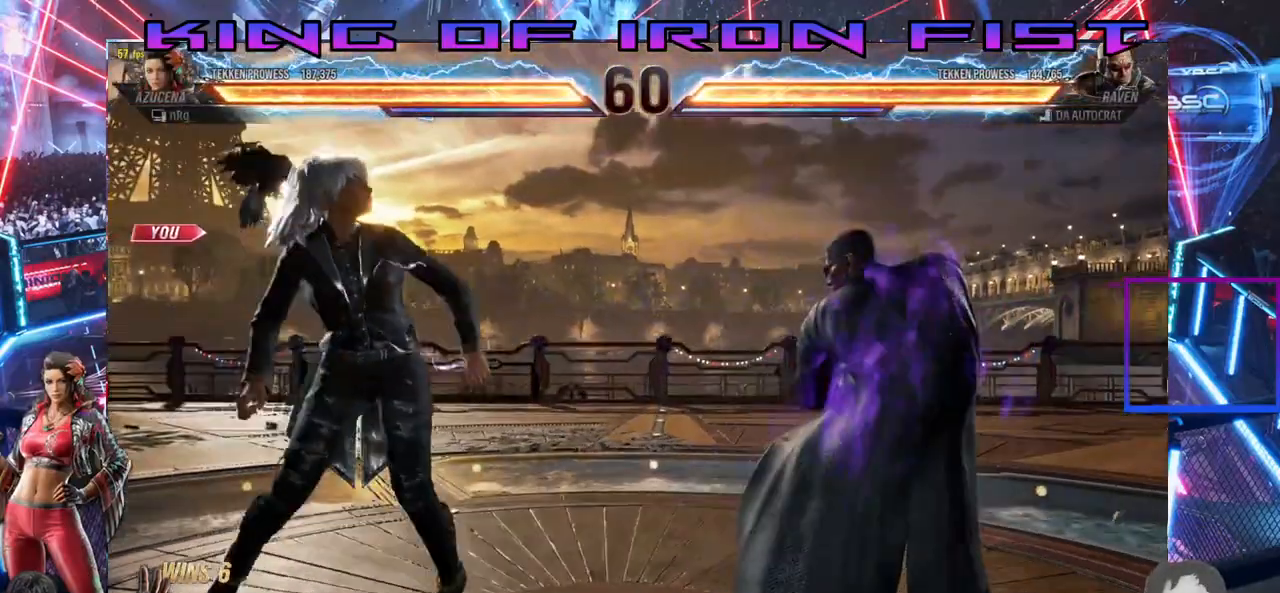
{"buttons": ["DPAD_LEFT"], "right_stick": "center", "events": [[150, "DPAD_LEFT", "up"], [267, "DPAD_RIGHT", "down"], [367, "DPAD_RIGHT", "up"], [433, "DPAD_LEFT", "down"]]}
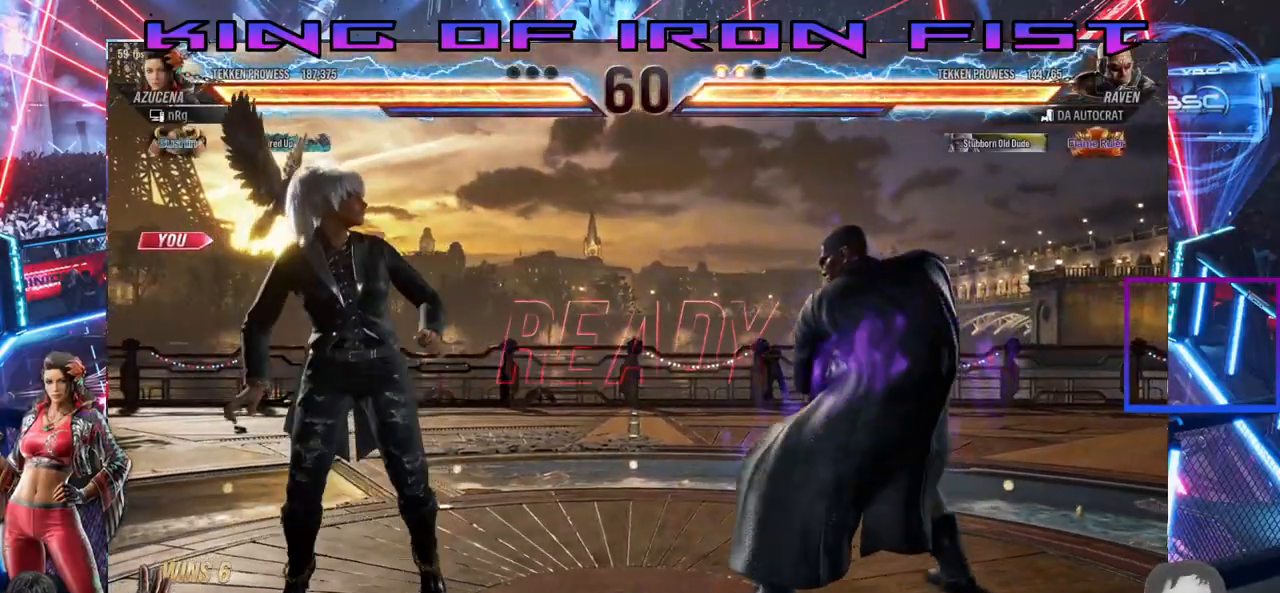
{"buttons": [], "right_stick": "center", "events": [[100, "DPAD_LEFT", "up"]]}